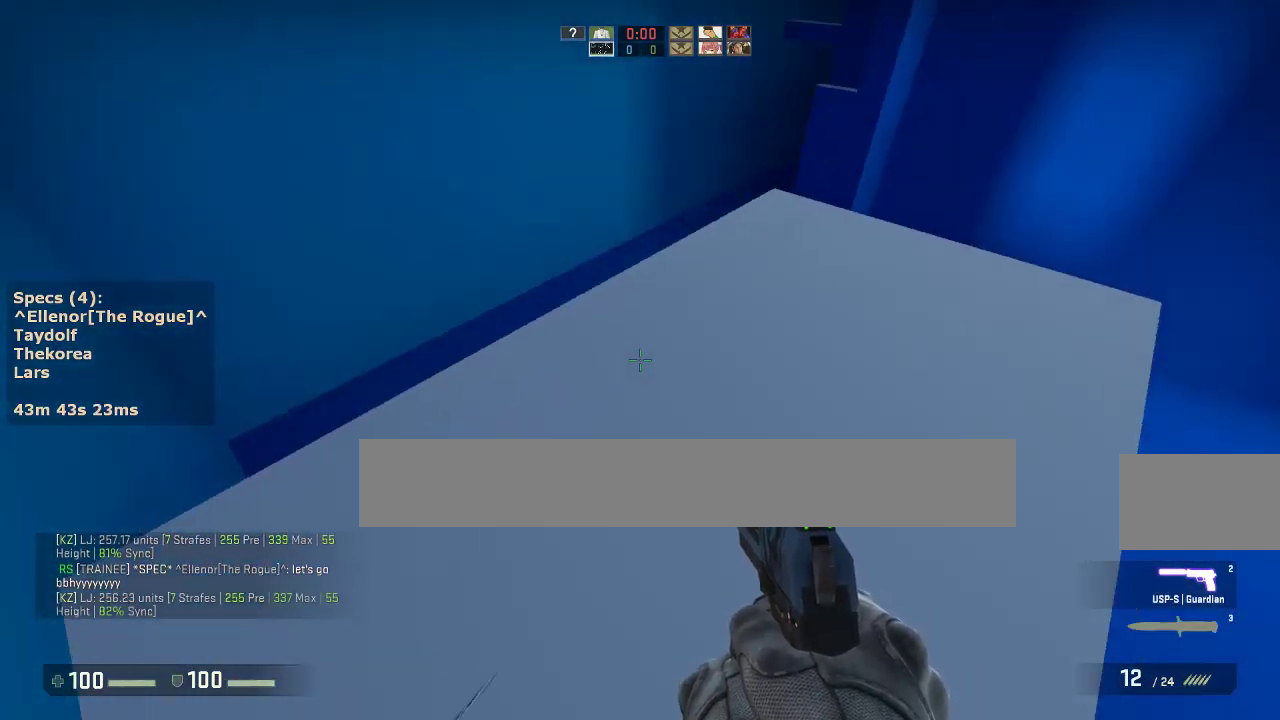
Gameplay with keyboard and mouse; each line is a JSON object with the keys and mouse buttons held at the frame after it. "events" lists presses ("down") and releases ("up") of "1", "2", "3", "4", "5", "a", "alt", "c", "caps_lock", "ctrl", "d", "e", "f", "g", "q", "r", "s", "shift", "space", "t", "tab", "v", "w", "x", "z", "mouse_left", "mouse_middle", "mouse_right", "mouse_mb4", "mouse_mb5", "mouse_wheel_up" and "mouse_wheel_down" between this image and that frame as [ms after this image, input, new state], when the widget could be followed in between. "mouse_left", "mouse_middle", "mouse_right", "mouse_mb4", "mouse_mb5", "mouse_wheel_up", "mouse_wheel_down" = the "left", "middle", "right", "mb4", "mb5", "wheel_up", "wheel_down" buttons of the "mouse" list. No other keys are recorded. Not read: mouse_move.
{"keys": [], "mouse": [], "events": [[17, "w", "up"], [300, "a", "up"], [383, "d", "down"], [433, "d", "up"]]}
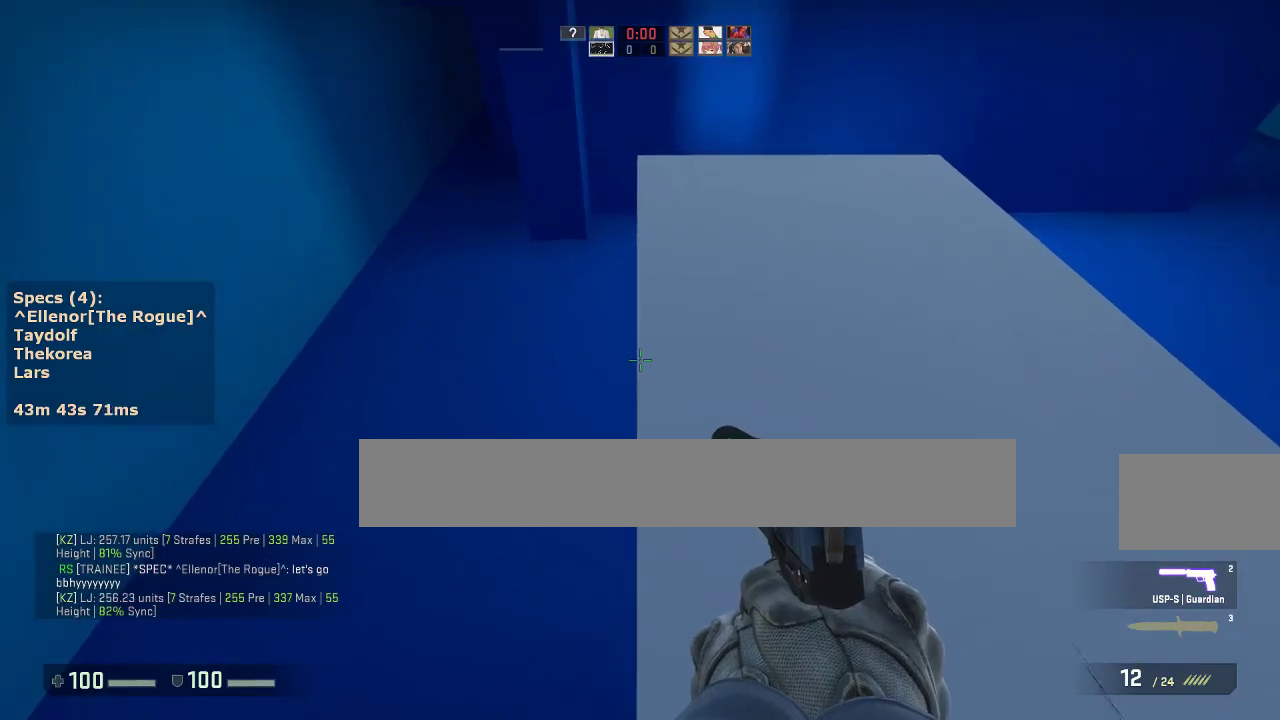
{"keys": ["a", "w"], "mouse": [], "events": [[33, "w", "down"], [267, "a", "down"]]}
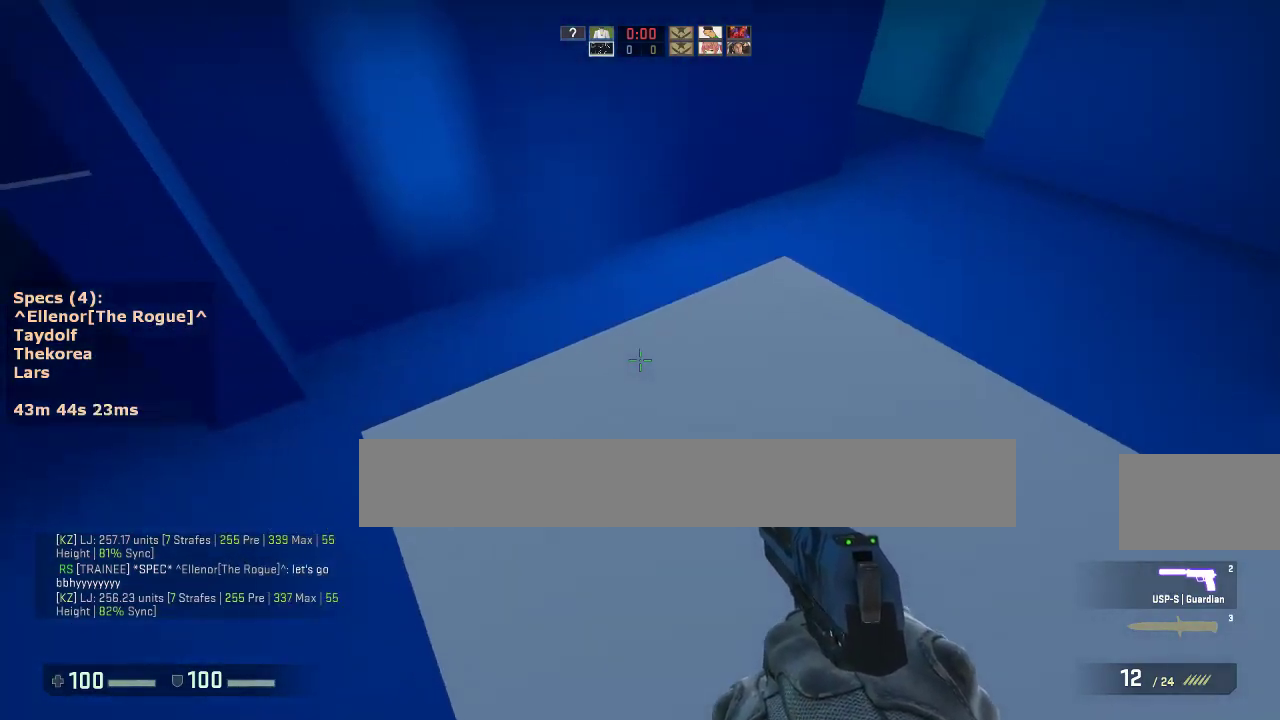
{"keys": ["d"], "mouse": [], "events": [[317, "mouse_wheel_down", "down"], [417, "mouse_wheel_down", "up"], [417, "w", "up"], [467, "a", "up"], [467, "d", "down"]]}
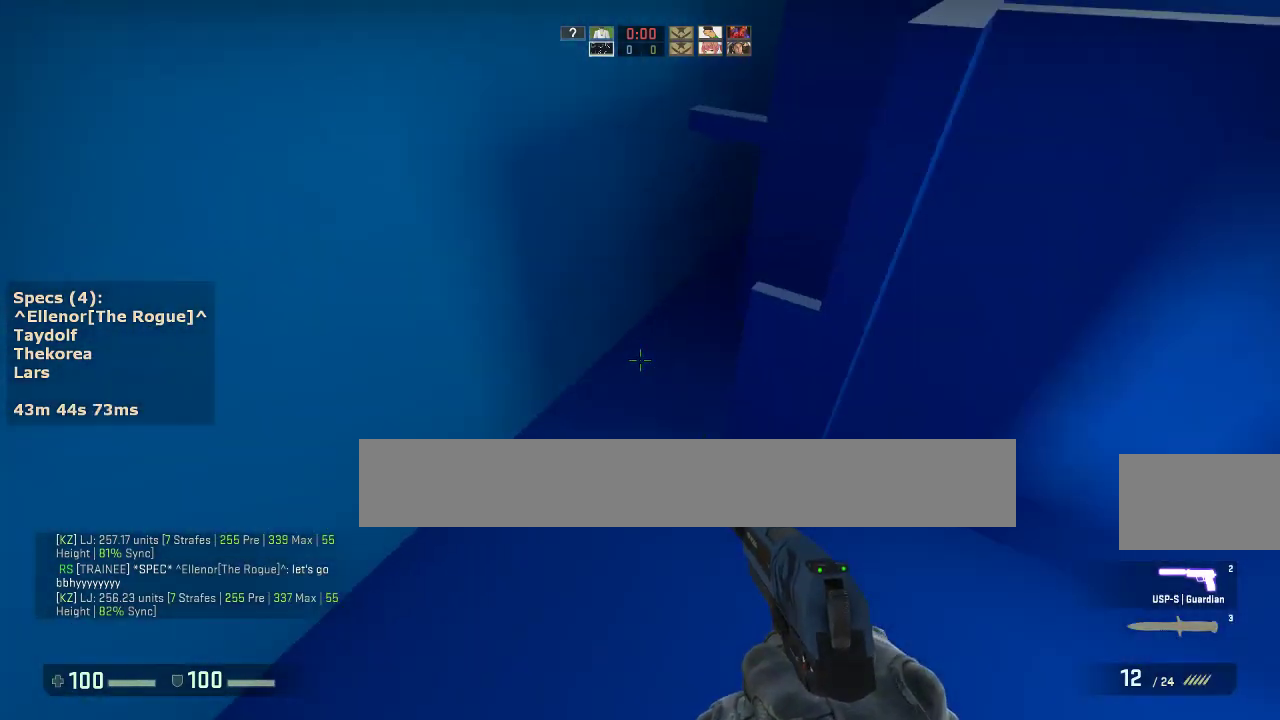
{"keys": ["a"], "mouse": [], "events": [[100, "a", "down"], [100, "d", "up"], [200, "a", "up"], [200, "d", "down"], [333, "a", "down"], [383, "d", "up"]]}
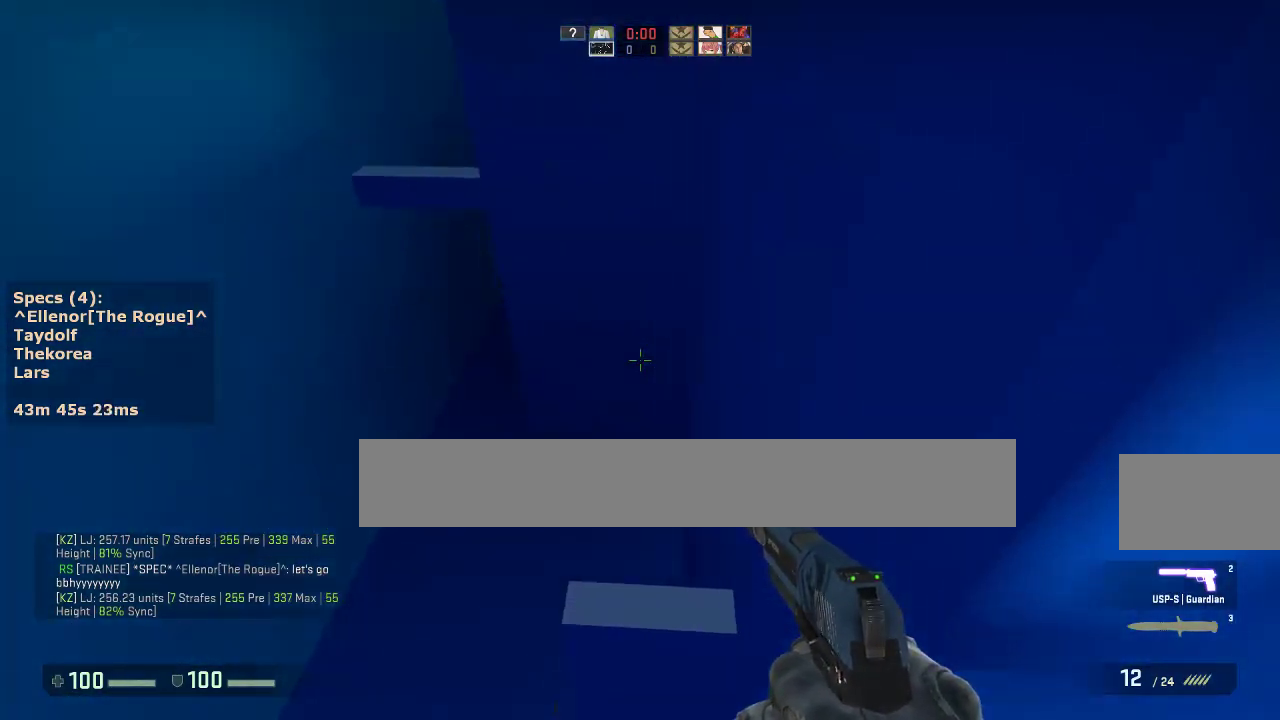
{"keys": ["a"], "mouse": [], "events": [[83, "w", "down"], [217, "mouse_wheel_down", "down"], [217, "w", "up"], [317, "mouse_wheel_down", "up"], [350, "a", "up"], [350, "d", "down"], [450, "a", "down"], [450, "d", "up"]]}
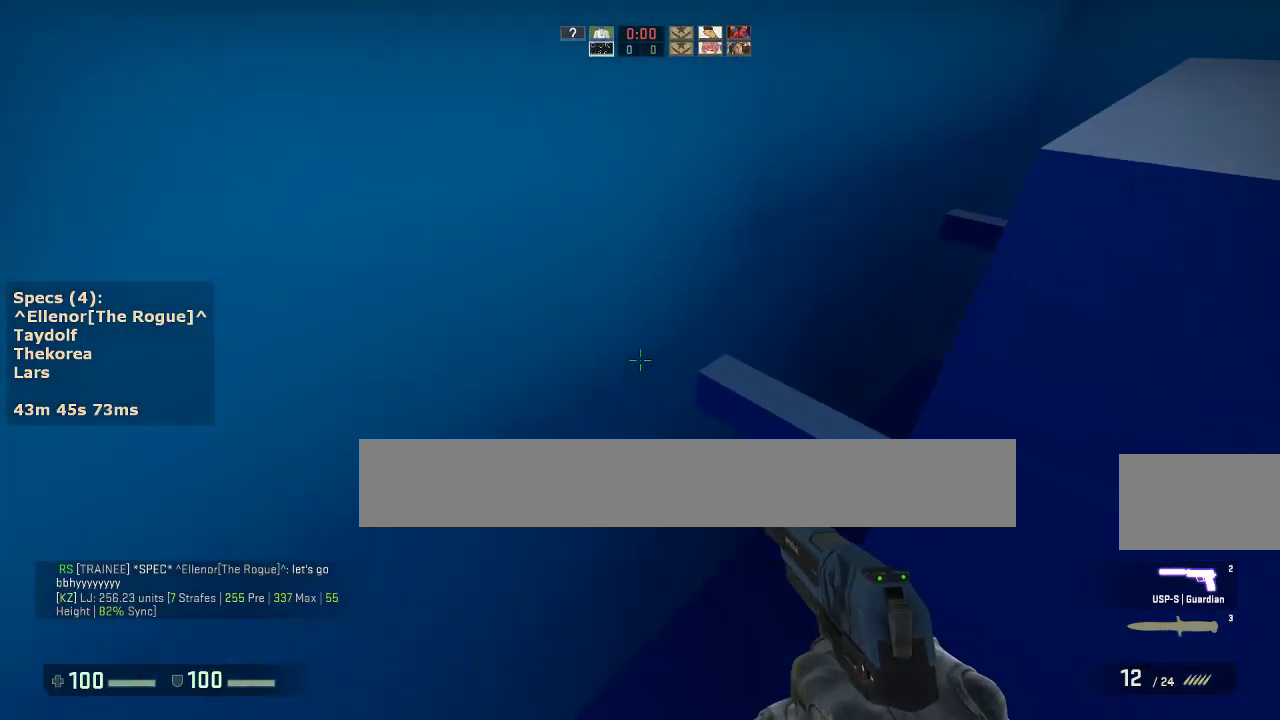
{"keys": ["a", "ctrl"], "mouse": [], "events": [[50, "a", "up"], [50, "d", "down"], [133, "a", "down"], [133, "d", "up"], [283, "a", "up"], [283, "d", "down"], [333, "a", "down"], [333, "ctrl", "down"], [367, "d", "up"]]}
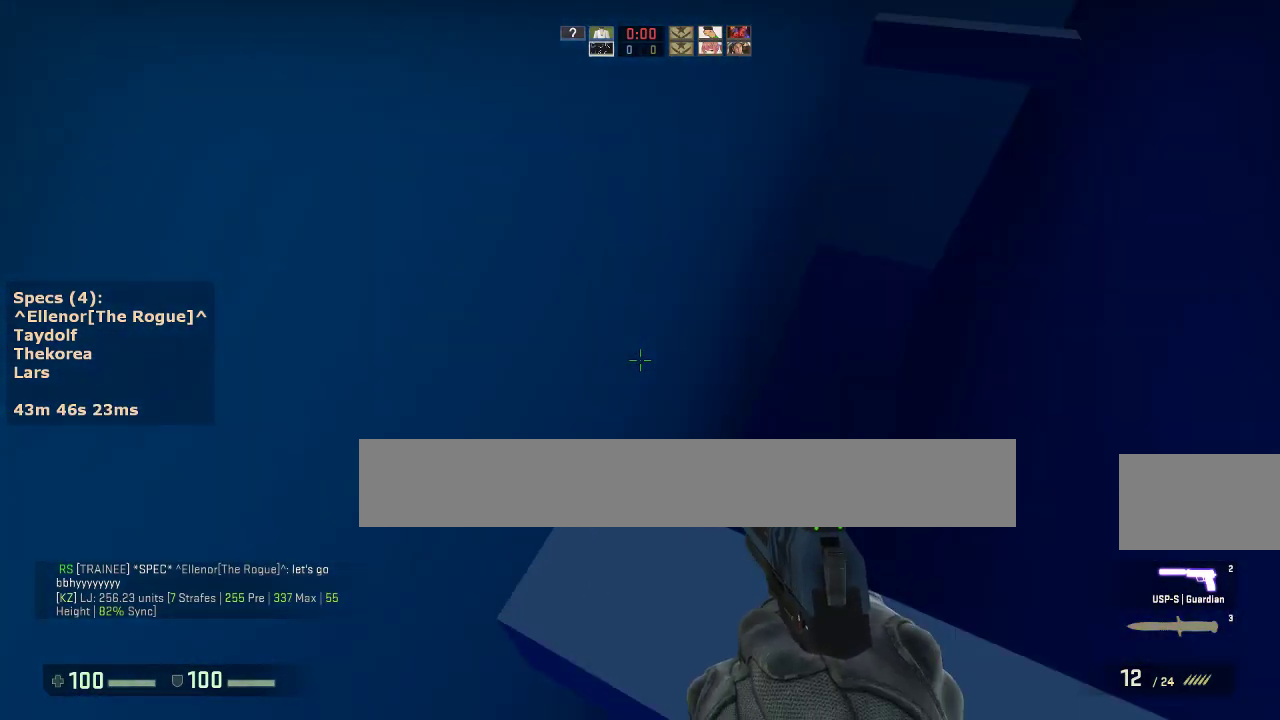
{"keys": ["ctrl"], "mouse": [], "events": [[17, "a", "up"], [200, "s", "down"], [483, "s", "up"]]}
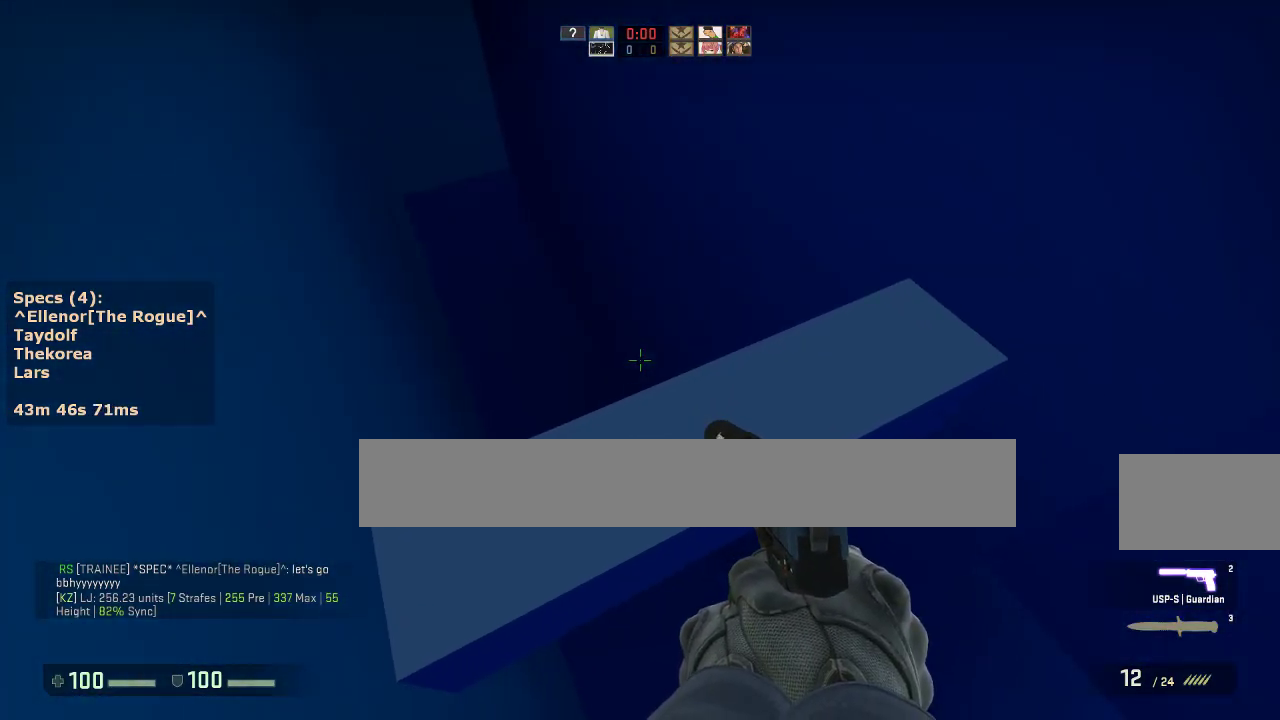
{"keys": ["a", "w"], "mouse": [], "events": [[83, "ctrl", "up"], [267, "a", "down"], [267, "w", "down"]]}
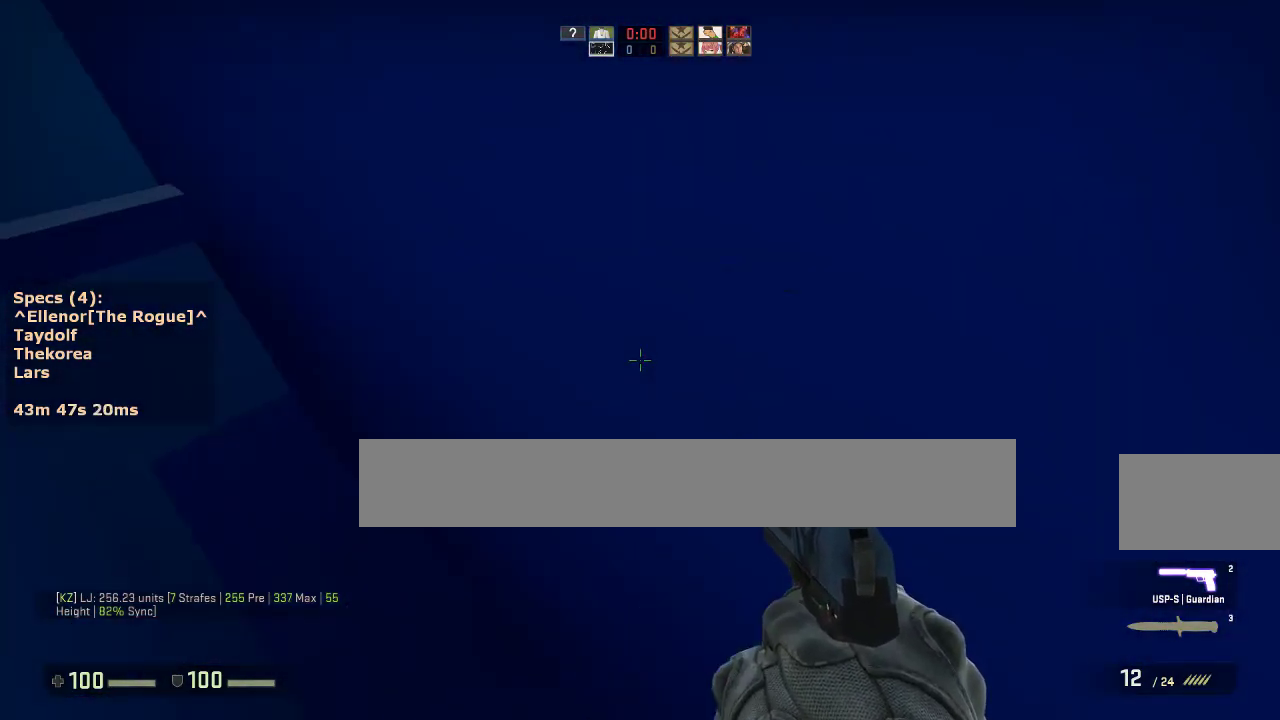
{"keys": ["d"], "mouse": [], "events": [[83, "mouse_wheel_down", "down"], [83, "w", "up"], [183, "a", "up"], [183, "d", "down"], [183, "mouse_wheel_down", "up"], [317, "a", "down"], [317, "d", "up"], [417, "a", "up"], [417, "d", "down"]]}
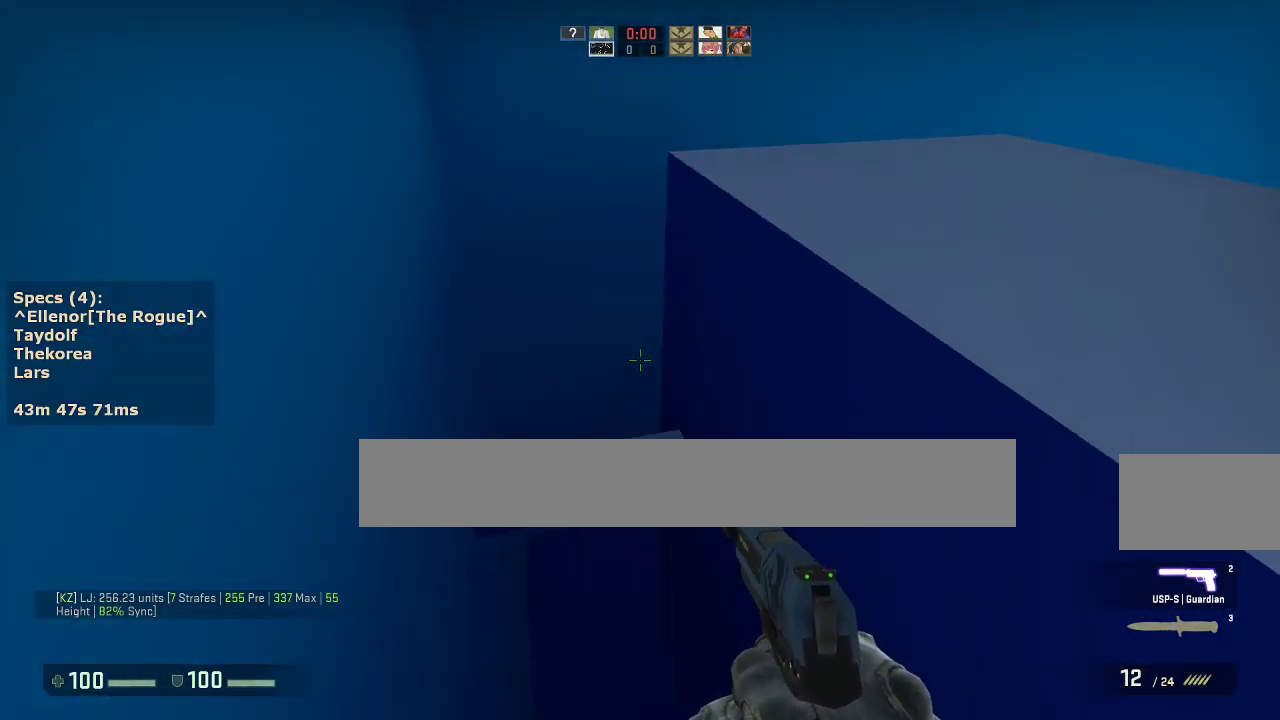
{"keys": ["ctrl"], "mouse": [], "events": [[17, "a", "down"], [17, "d", "up"], [100, "a", "up"], [150, "d", "down"], [200, "a", "down"], [200, "ctrl", "down"], [250, "d", "up"], [383, "a", "up"]]}
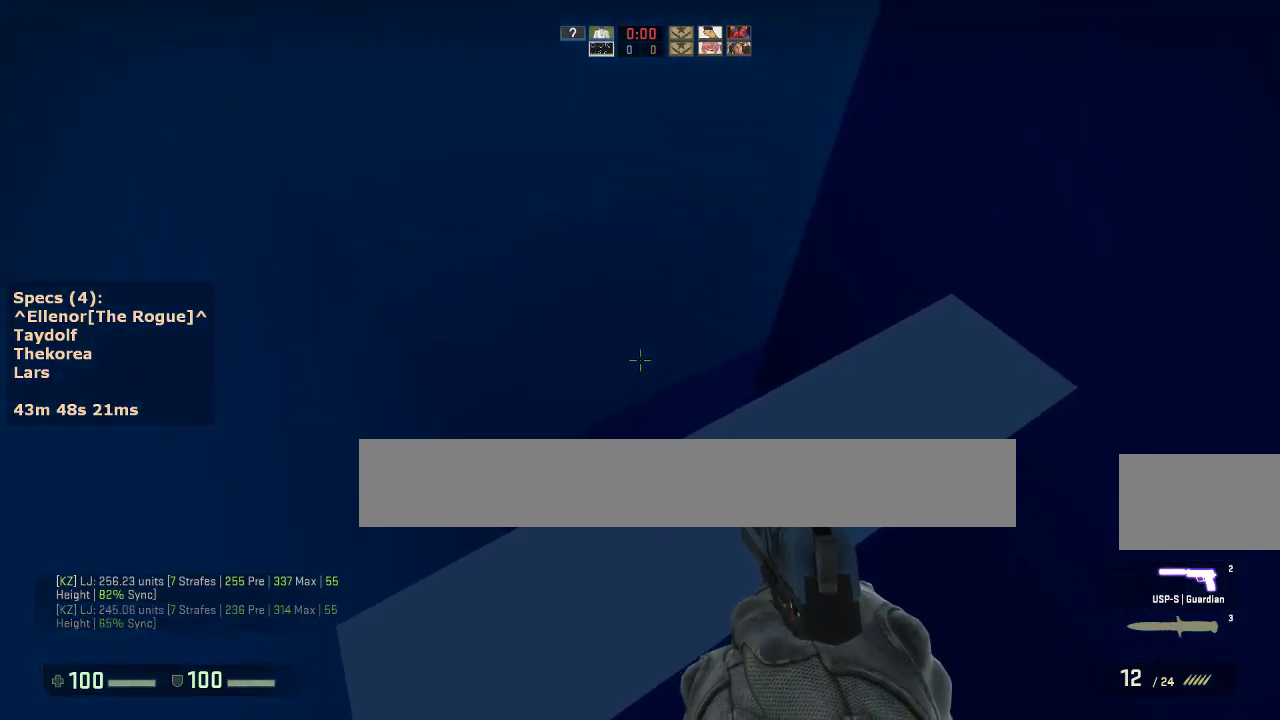
{"keys": ["ctrl", "s"], "mouse": [], "events": [[33, "s", "down"], [317, "s", "up"], [500, "s", "down"]]}
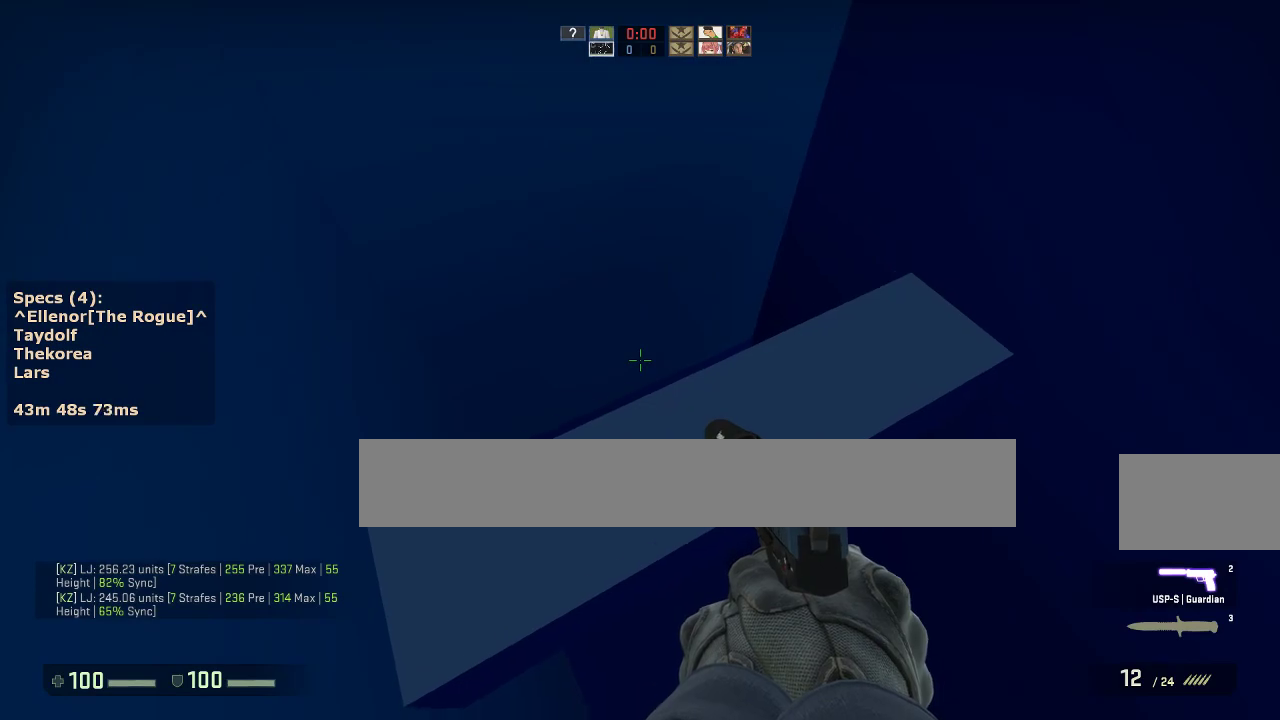
{"keys": ["w"], "mouse": [], "events": [[317, "ctrl", "up"], [317, "s", "up"], [417, "w", "down"]]}
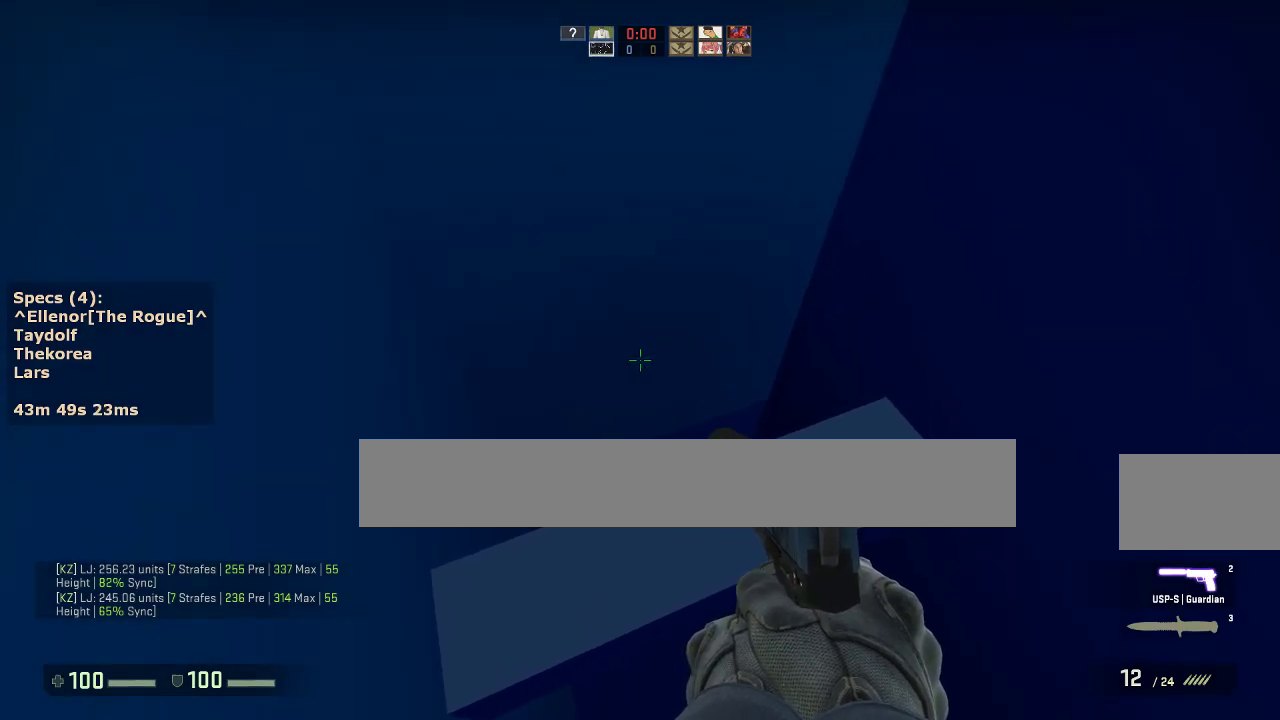
{"keys": ["a"], "mouse": [], "events": [[250, "d", "down"], [250, "mouse_wheel_down", "down"], [300, "w", "up"], [333, "mouse_wheel_down", "up"], [433, "a", "down"], [433, "d", "up"]]}
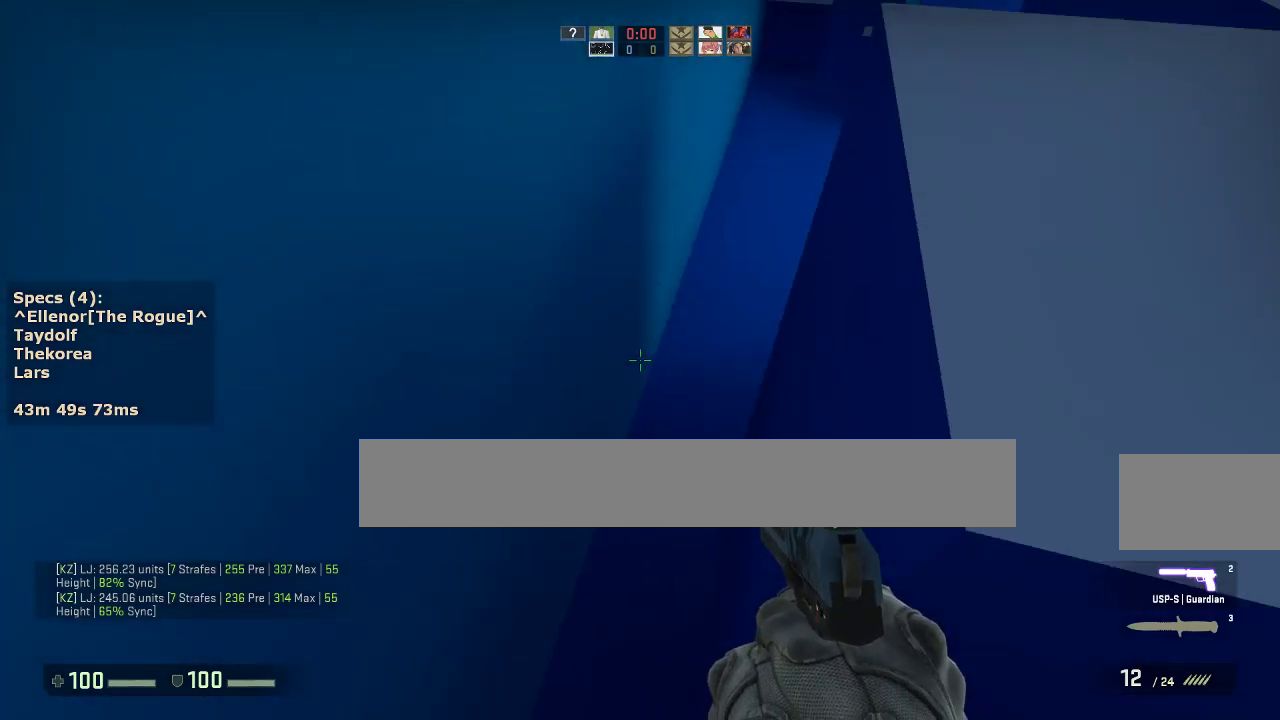
{"keys": ["d"], "mouse": [], "events": [[67, "a", "up"], [67, "d", "down"], [167, "a", "down"], [167, "d", "up"], [317, "a", "up"], [317, "d", "down"]]}
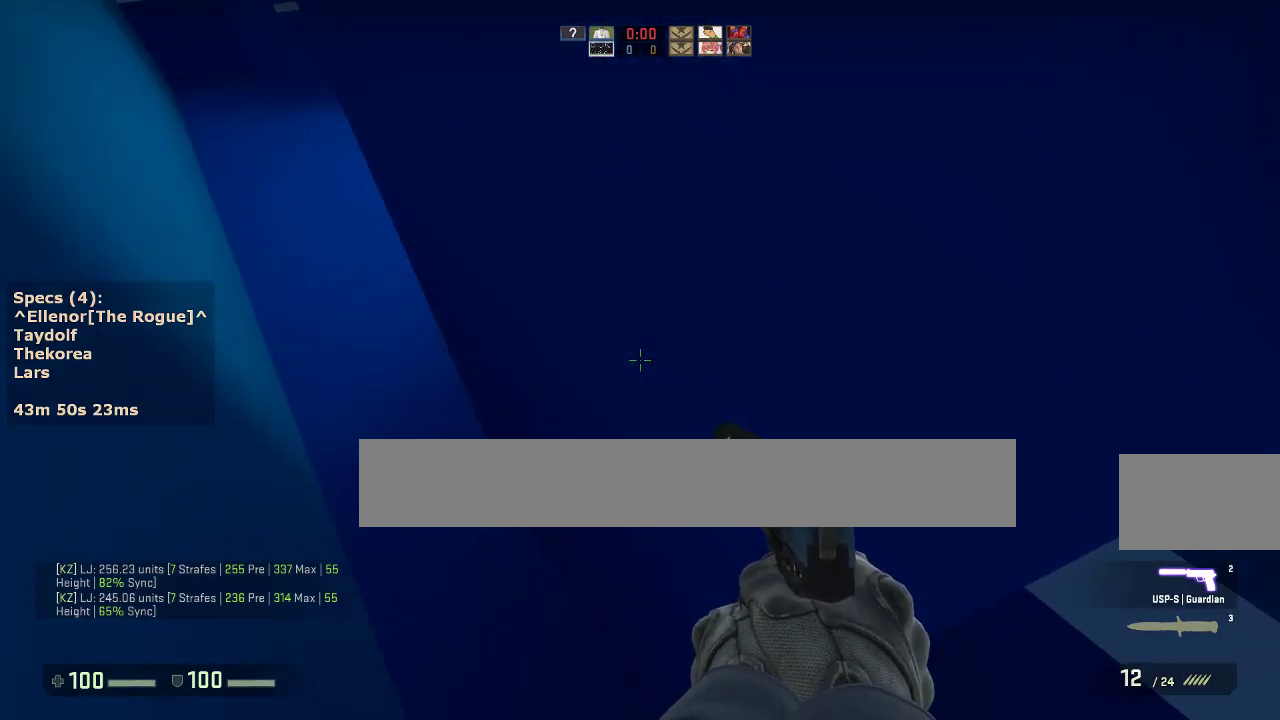
{"keys": ["d", "w"], "mouse": [], "events": [[50, "d", "up"], [333, "d", "down"], [367, "mouse_left", "down"], [417, "w", "down"], [467, "mouse_left", "up"]]}
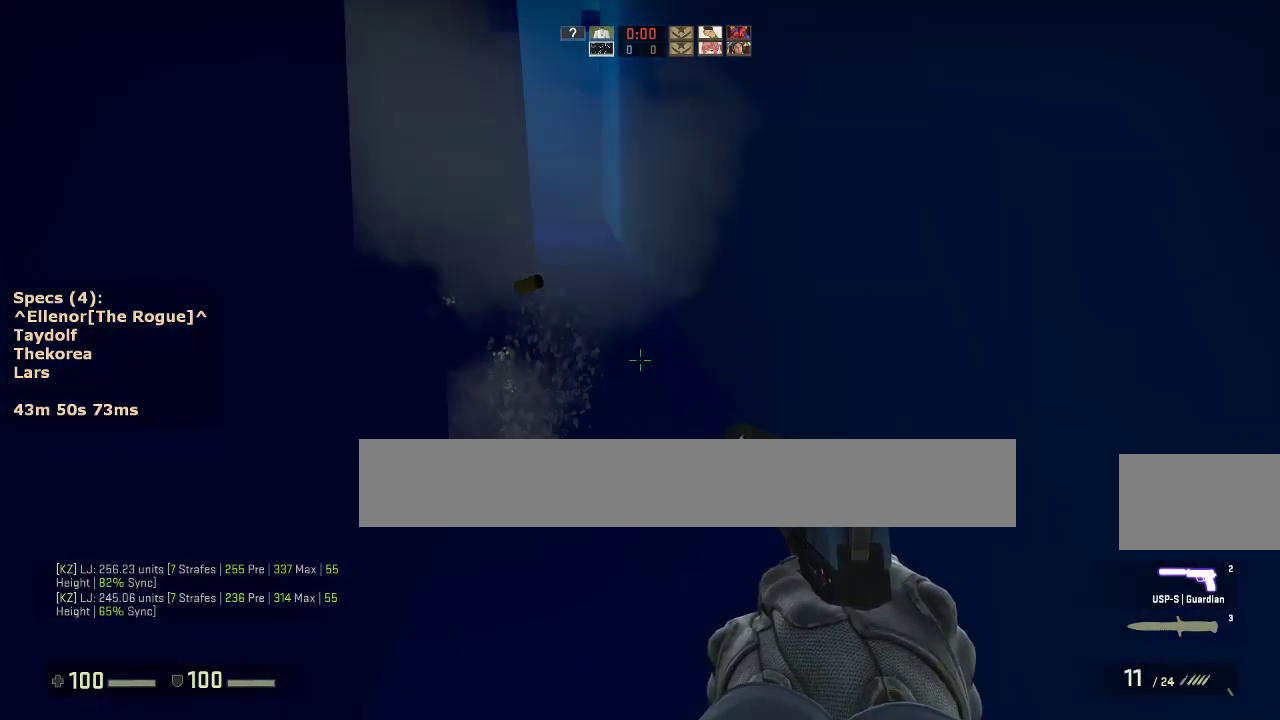
{"keys": ["w"], "mouse": [], "events": [[17, "d", "up"], [100, "r", "down"], [250, "r", "up"]]}
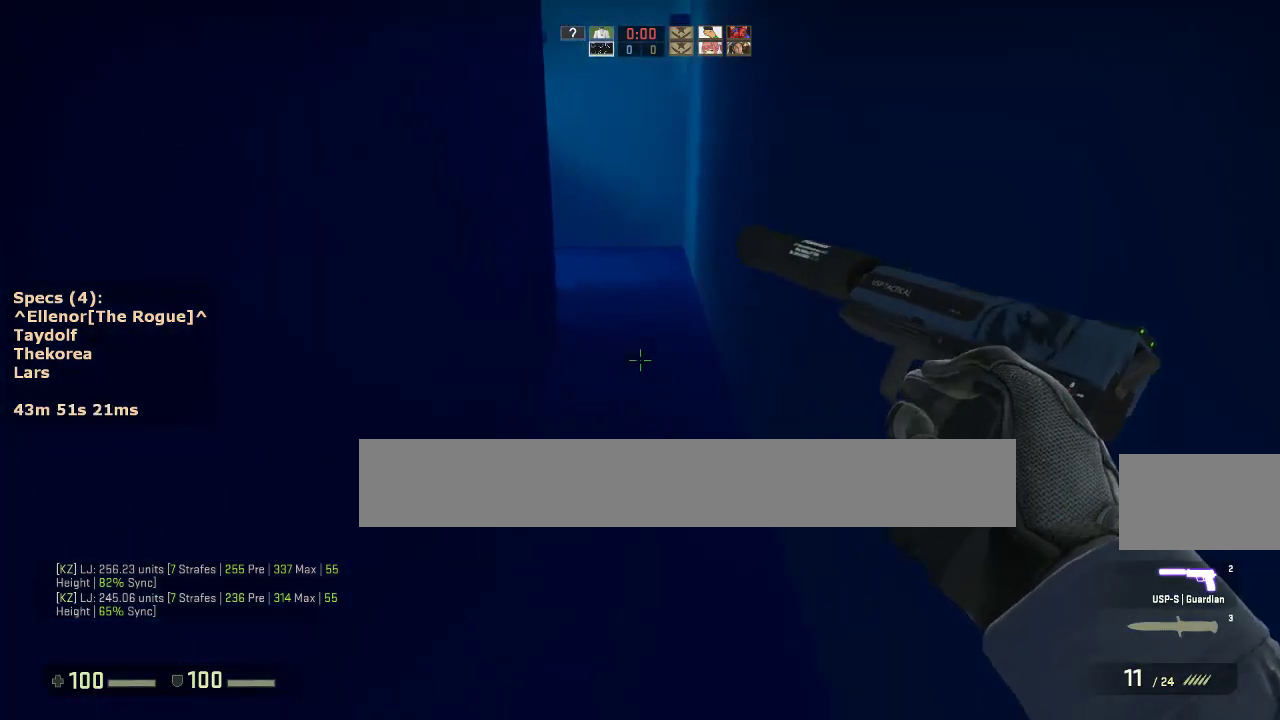
{"keys": ["w"], "mouse": [], "events": []}
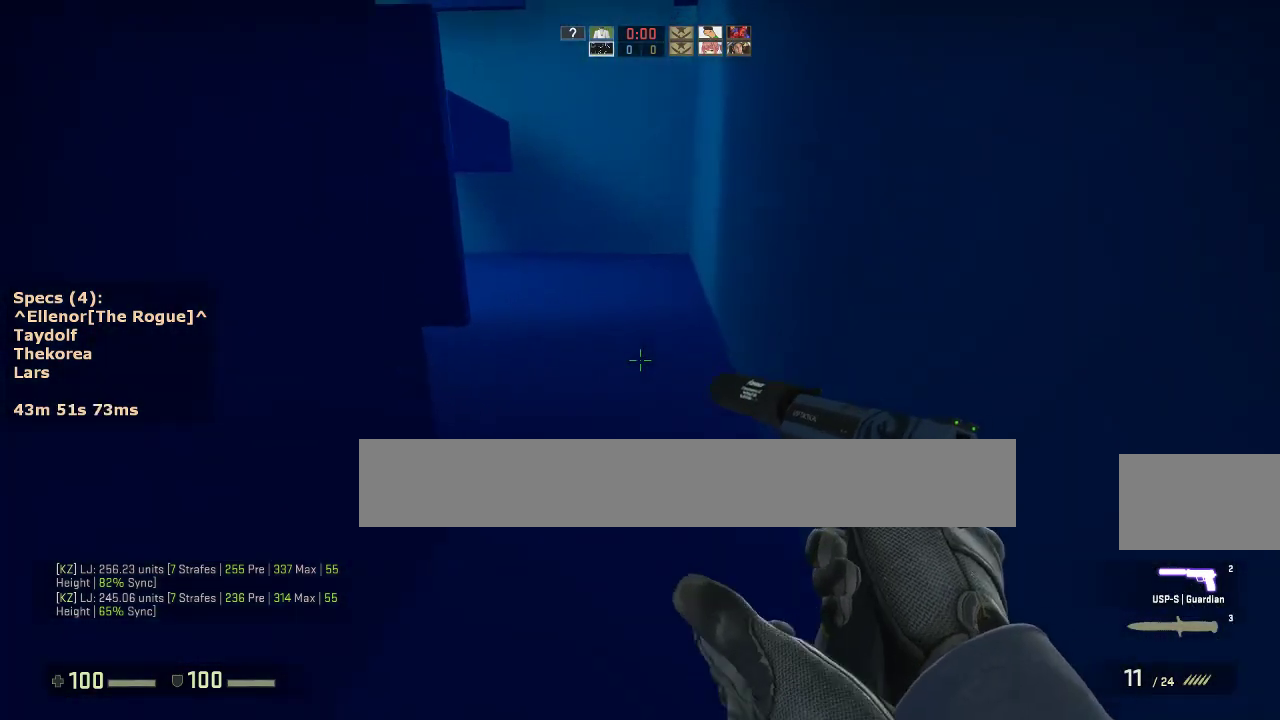
{"keys": ["w"], "mouse": [], "events": []}
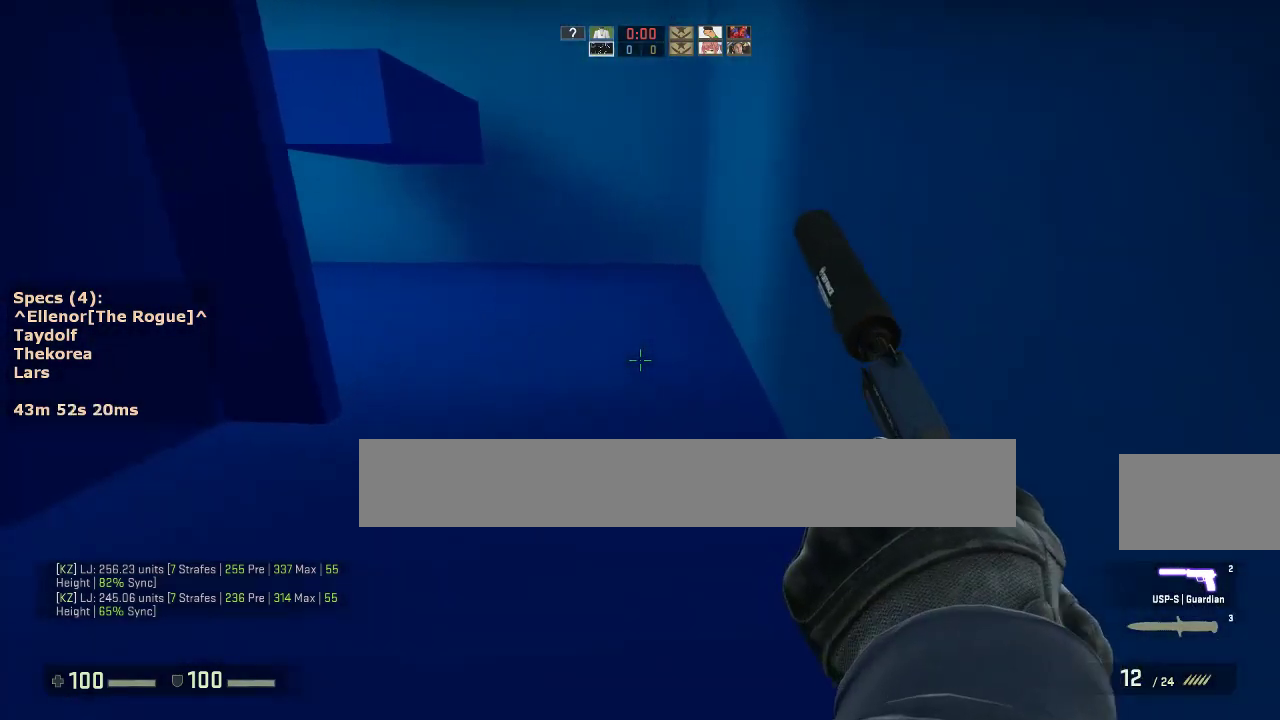
{"keys": ["a", "w"], "mouse": [], "events": [[483, "a", "down"]]}
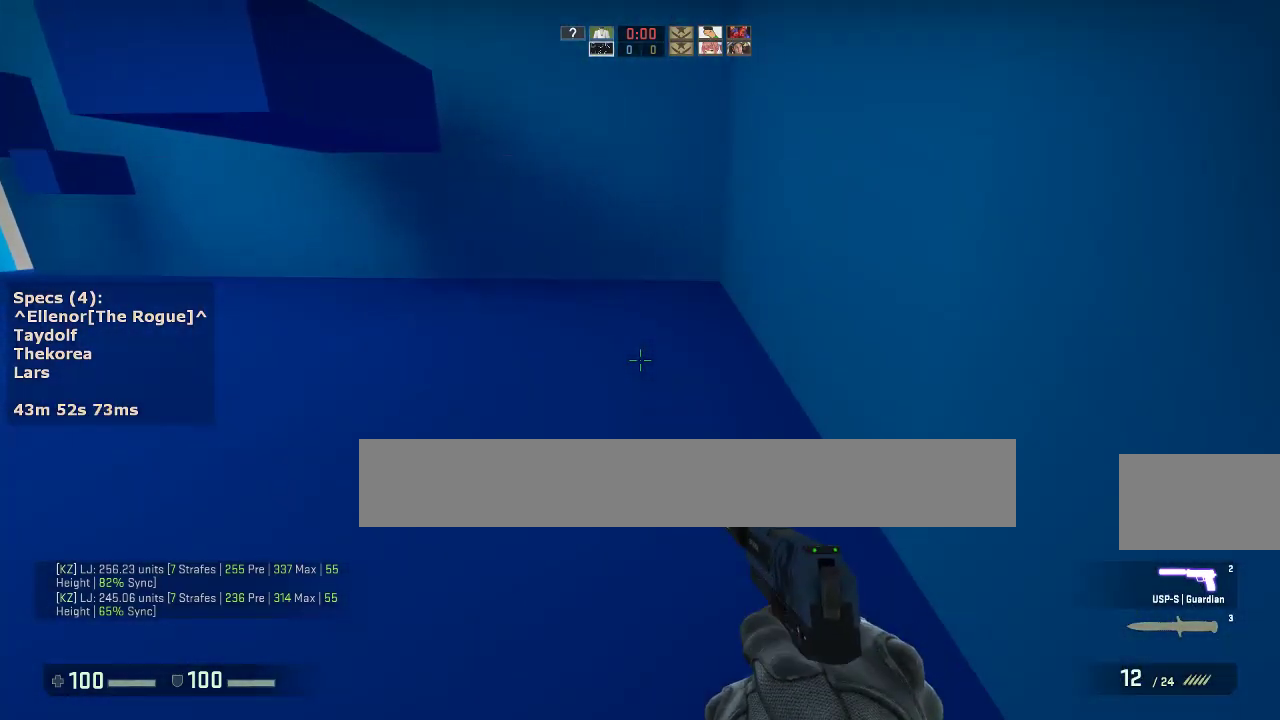
{"keys": ["r", "w"], "mouse": [], "events": [[267, "a", "up"], [350, "r", "down"]]}
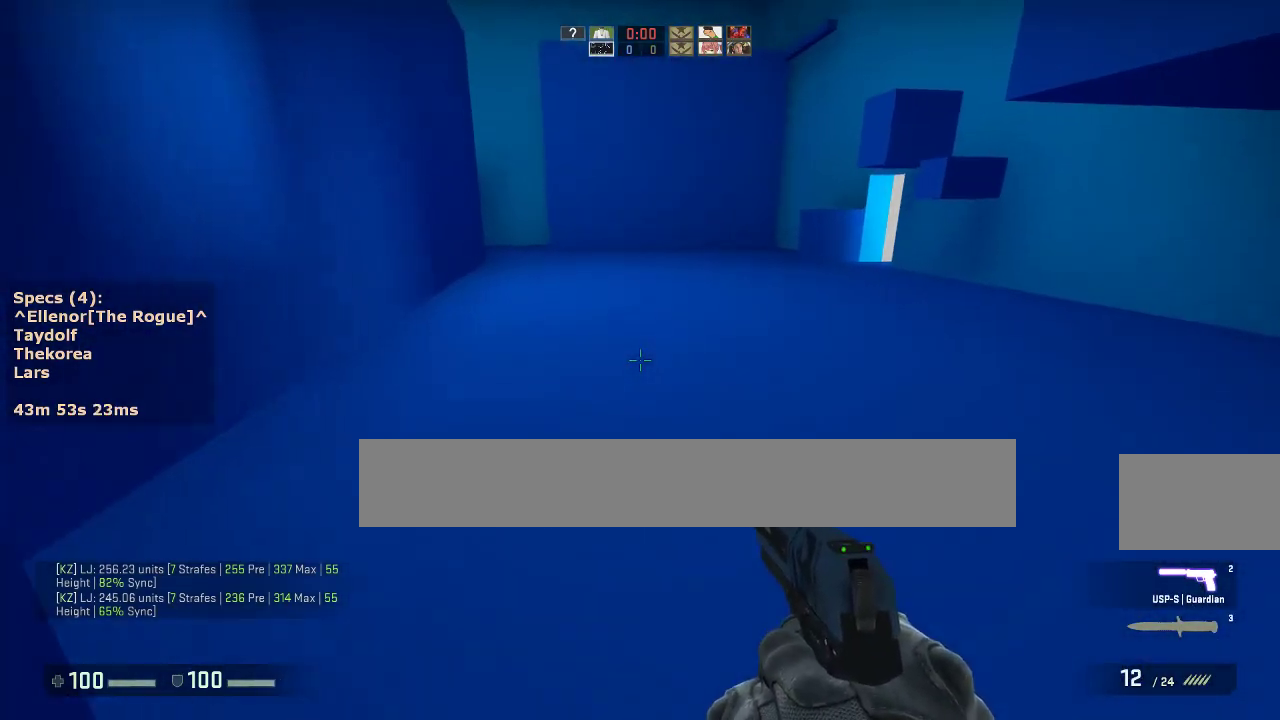
{"keys": ["w"], "mouse": [], "events": [[50, "r", "up"]]}
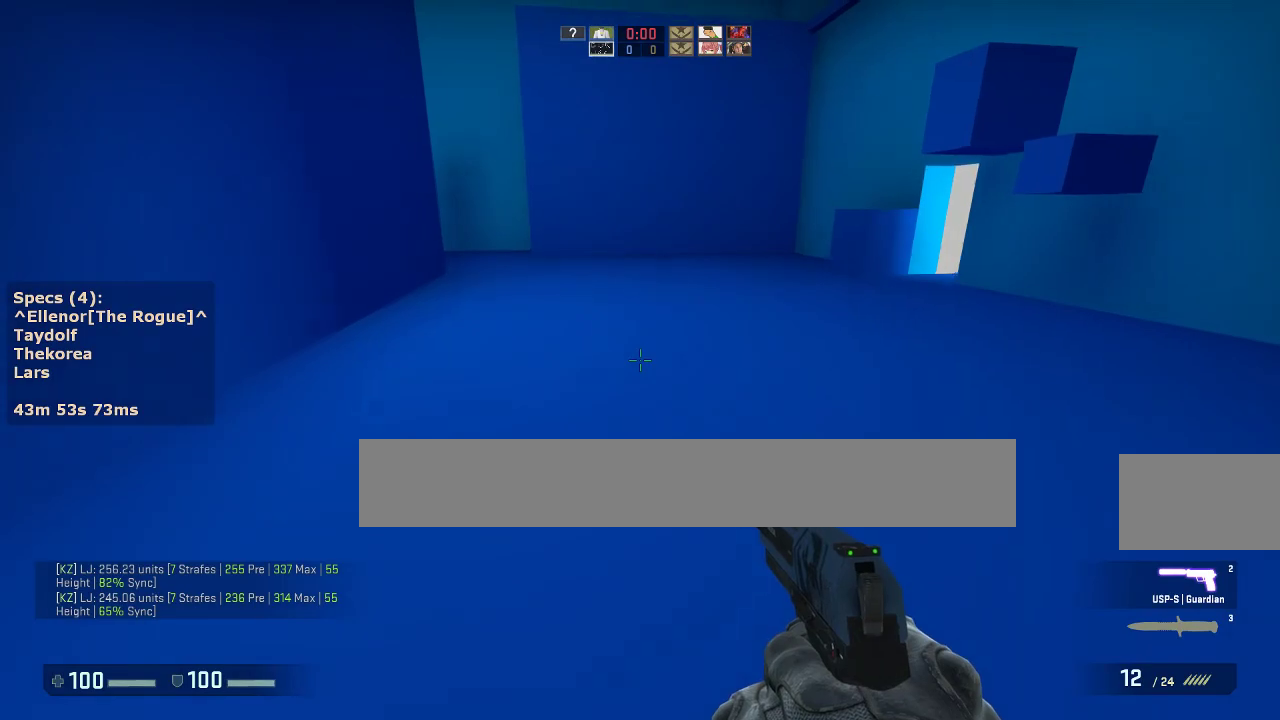
{"keys": ["w"], "mouse": [], "events": []}
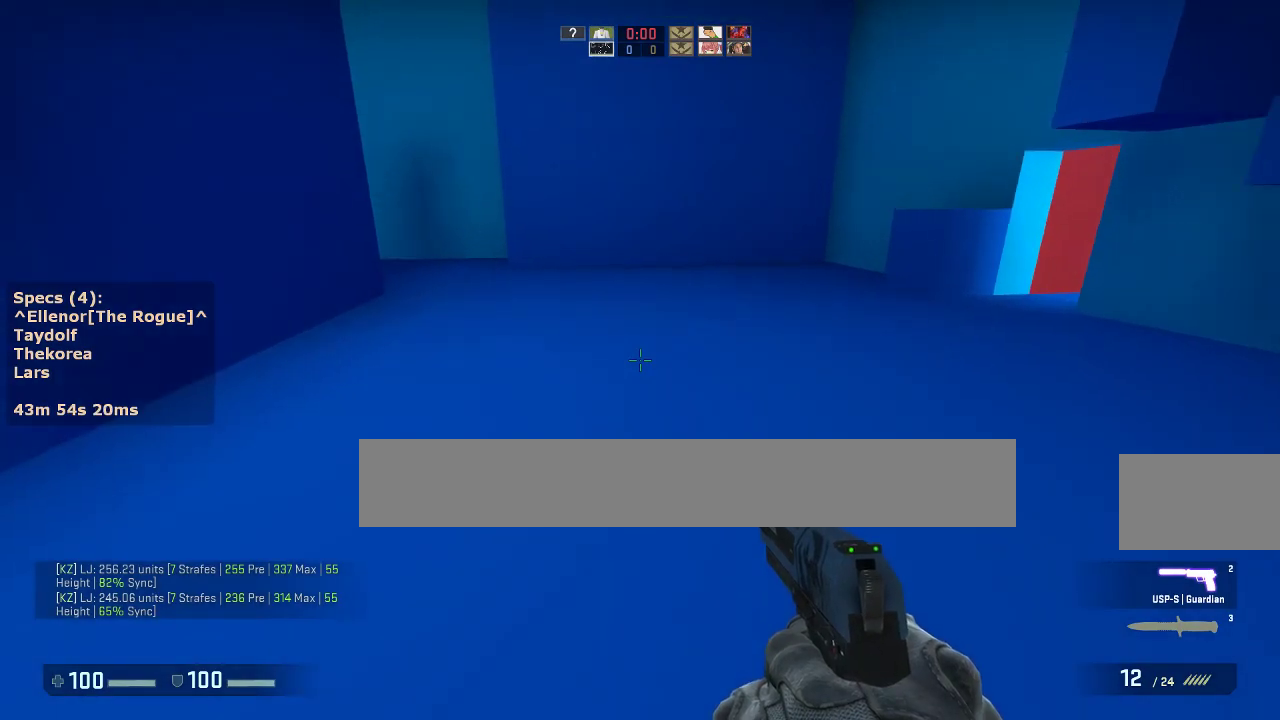
{"keys": ["w"], "mouse": [], "events": []}
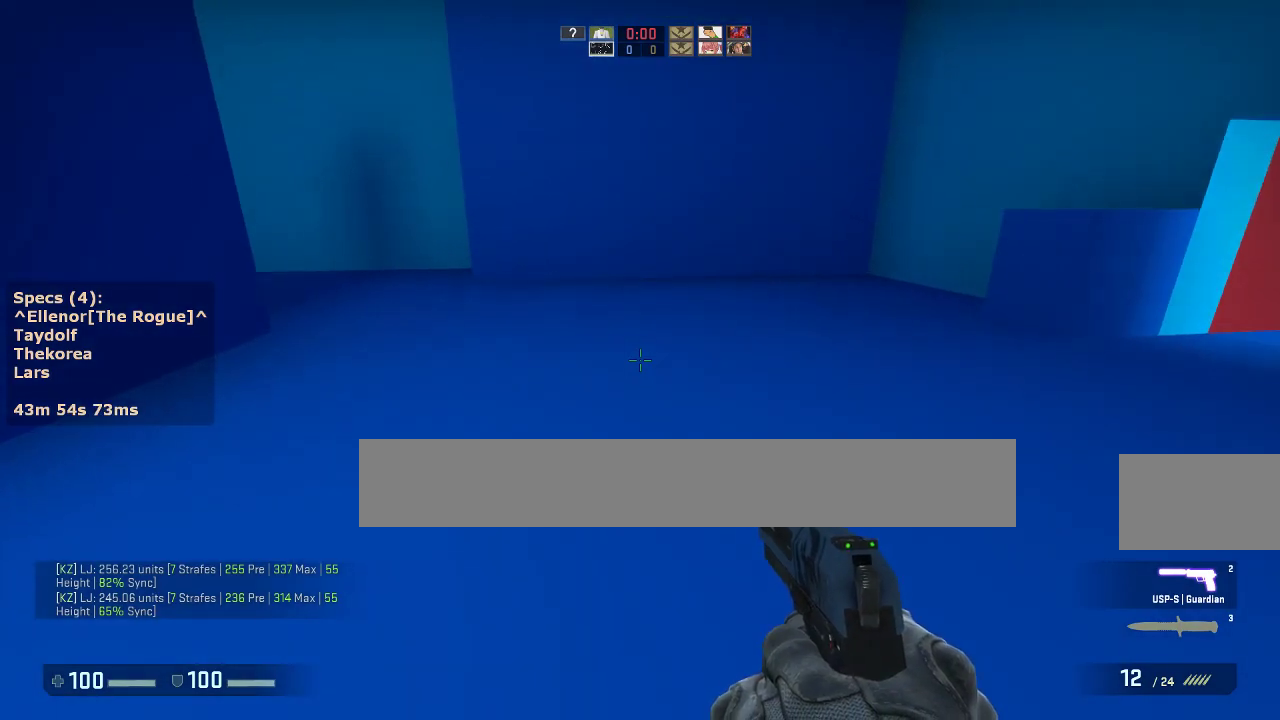
{"keys": ["w"], "mouse": [], "events": []}
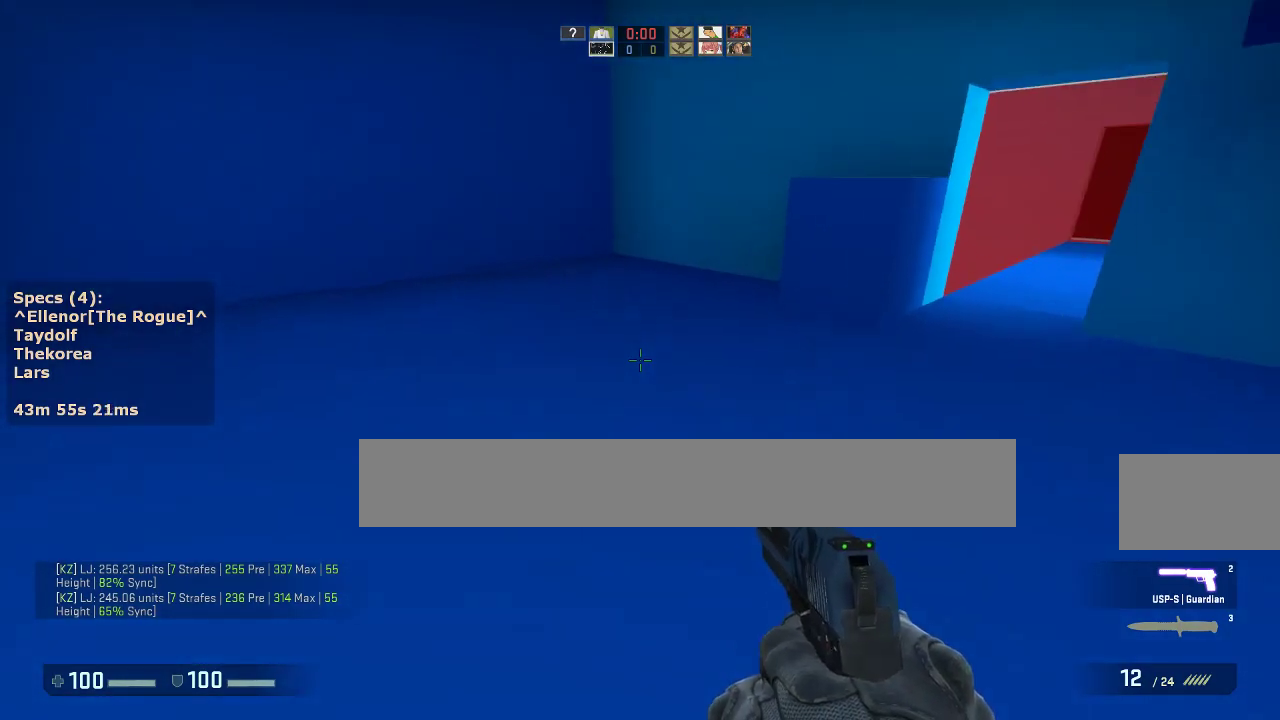
{"keys": ["a", "w"], "mouse": [], "events": [[383, "a", "down"]]}
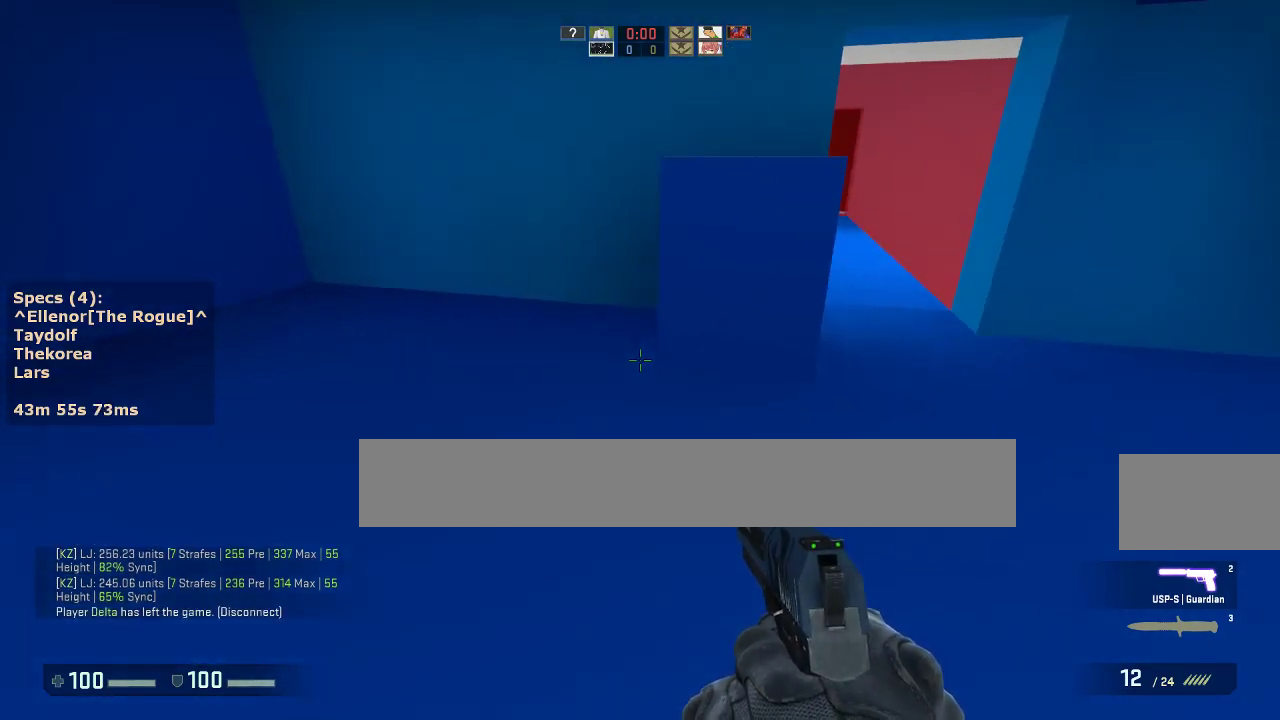
{"keys": ["a", "w"], "mouse": [], "events": []}
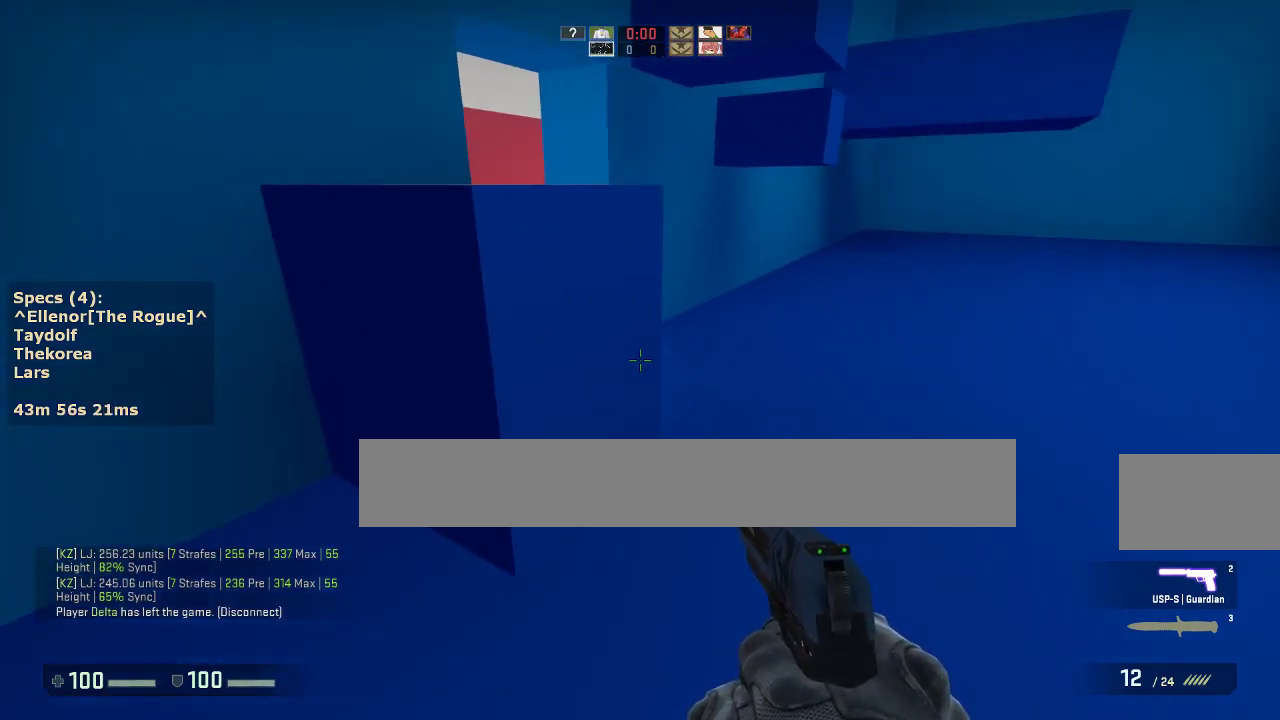
{"keys": [], "mouse": [], "events": [[133, "a", "up"], [333, "d", "down"], [367, "d", "up"], [417, "w", "up"]]}
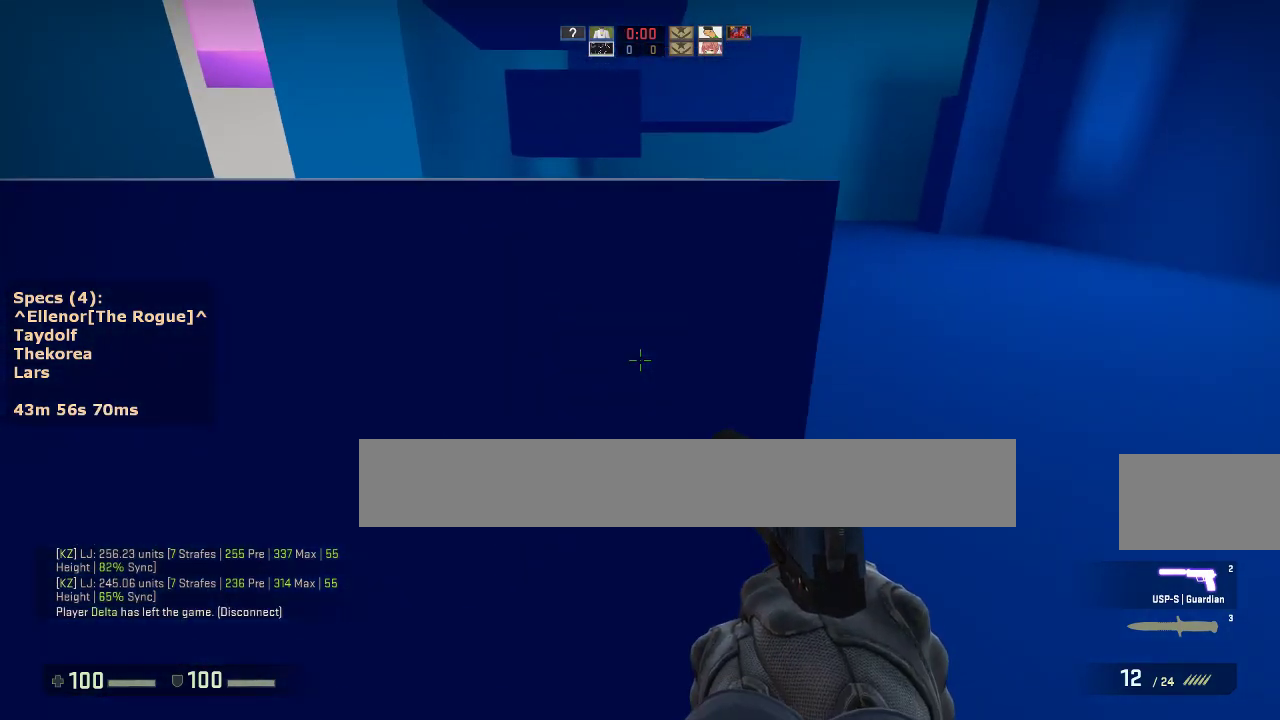
{"keys": ["ctrl", "w"], "mouse": [], "events": [[150, "ctrl", "down"], [200, "mouse_wheel_down", "down"], [333, "mouse_wheel_down", "up"], [333, "w", "down"]]}
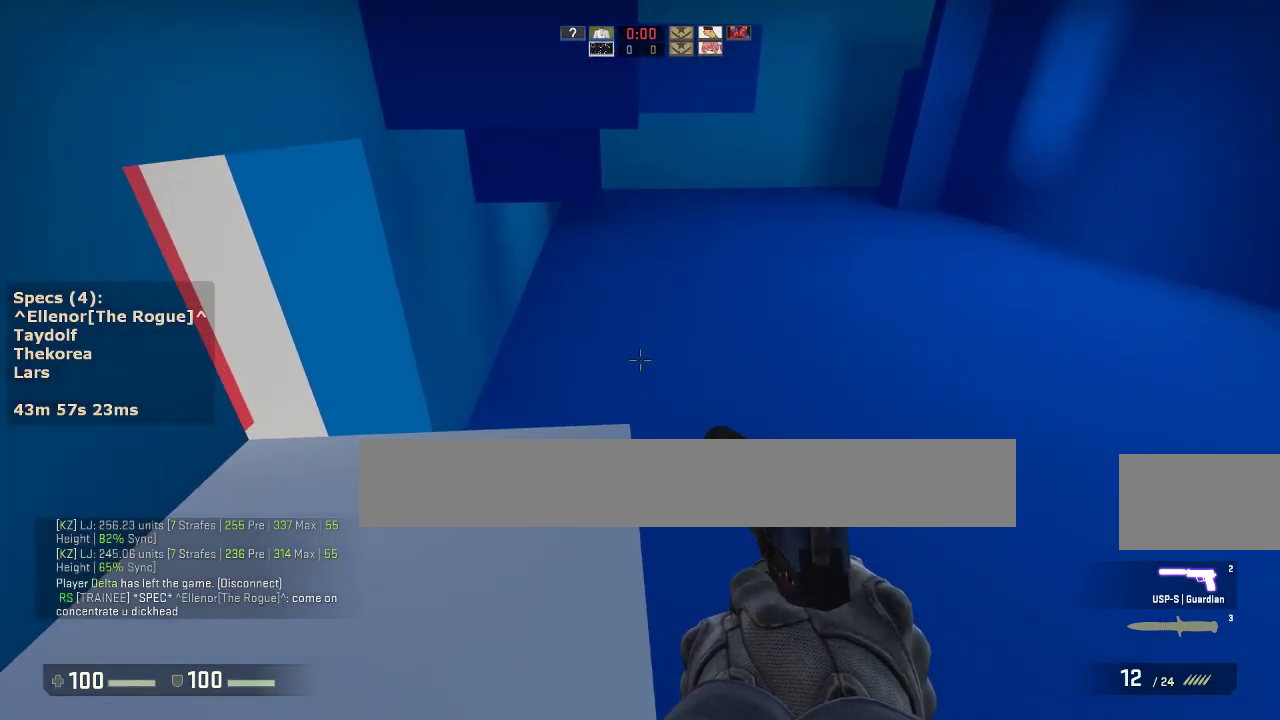
{"keys": ["d", "w"], "mouse": [], "events": [[117, "w", "up"], [167, "ctrl", "up"], [317, "w", "down"], [450, "d", "down"]]}
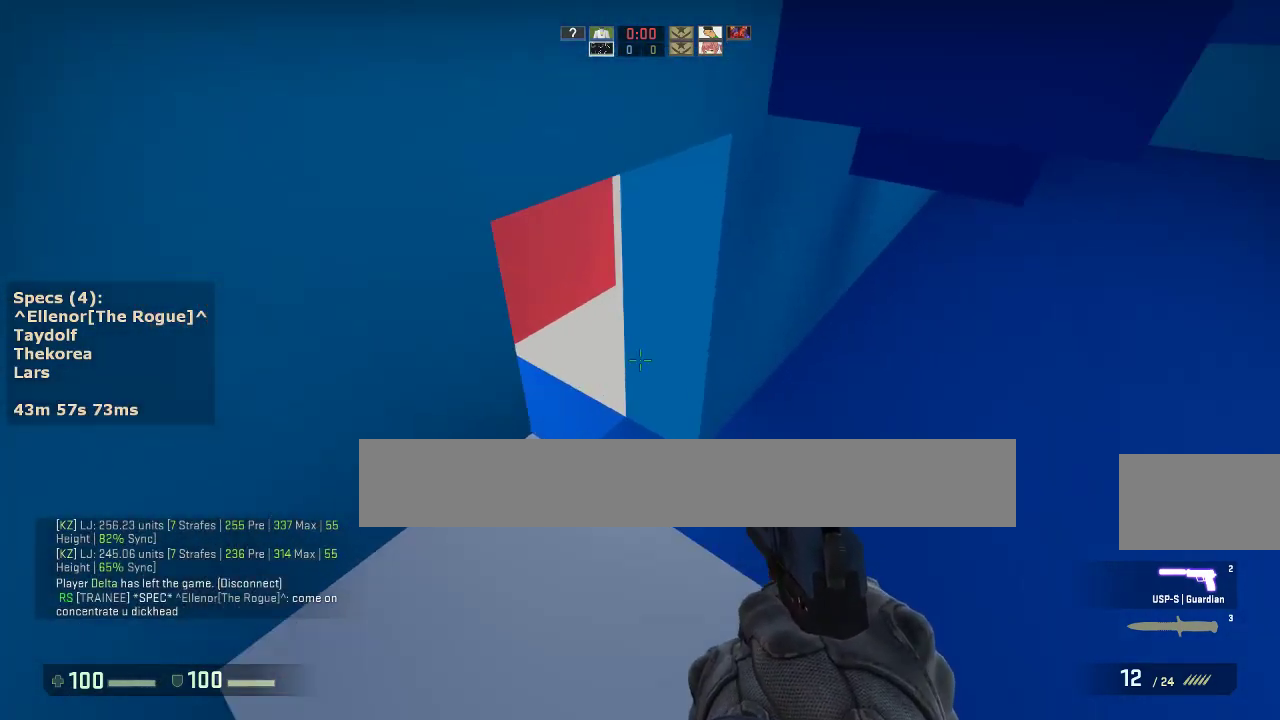
{"keys": ["d"], "mouse": [], "events": [[283, "mouse_wheel_down", "down"], [283, "w", "up"], [333, "a", "down"], [367, "d", "up"], [367, "mouse_wheel_down", "up"], [467, "a", "up"], [467, "d", "down"]]}